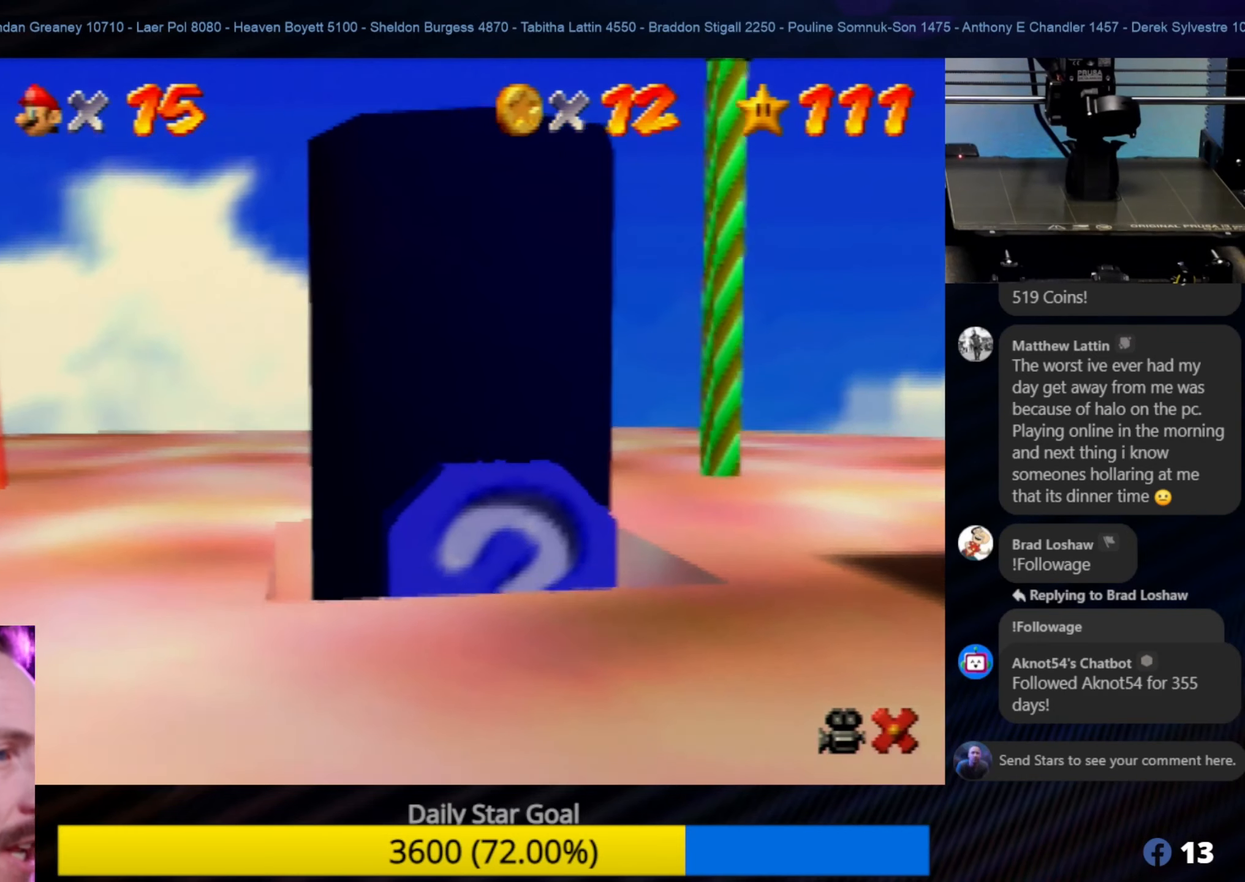
Gameplay with a controller (Nintendo layout); each line is a JSON object with the inputs held at the frame after it. "events" lists button and stick changes between this image and that frame as [ms after this image, input, new state], when the widget could be followed in between. Not read: L1 L3 R3.
{"buttons": [], "left_stick": "center", "events": []}
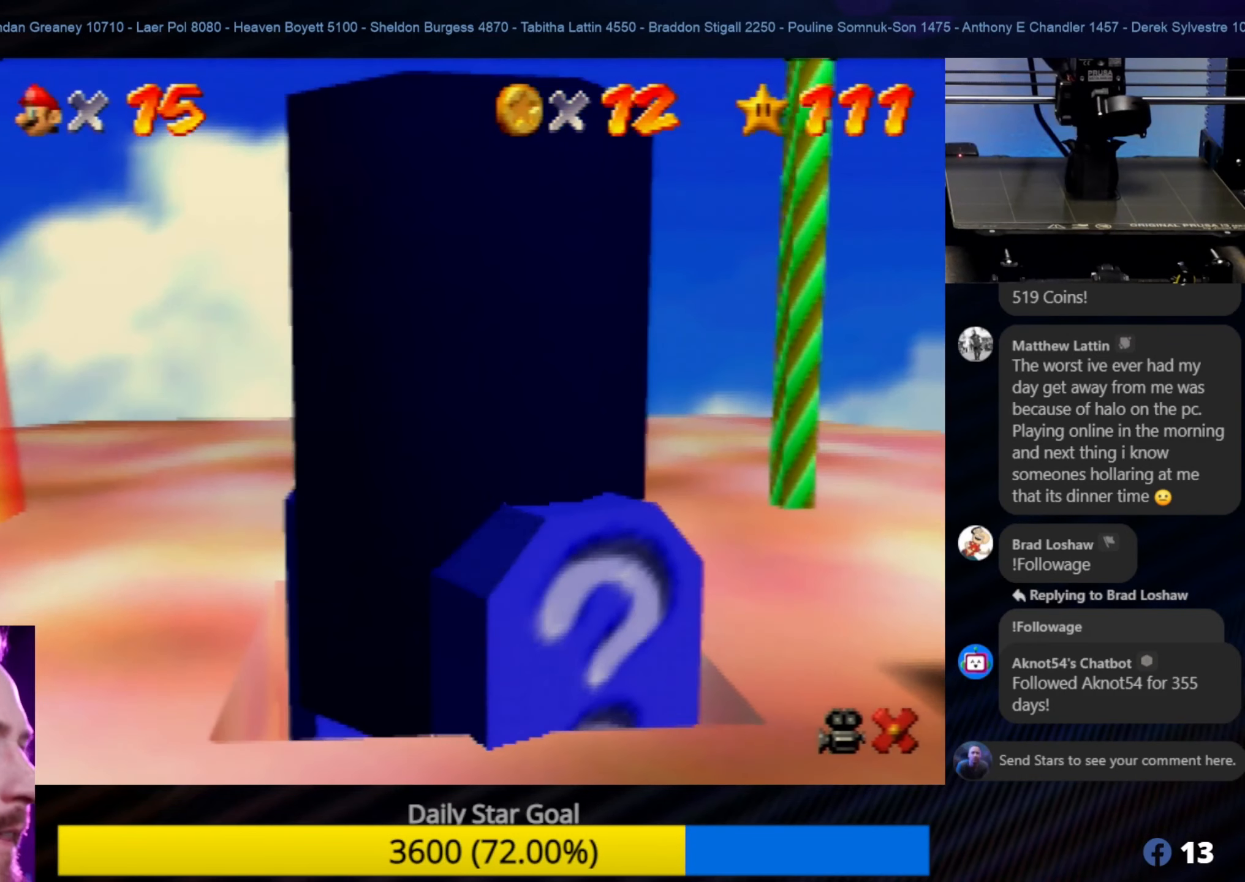
{"buttons": [], "left_stick": "center", "events": []}
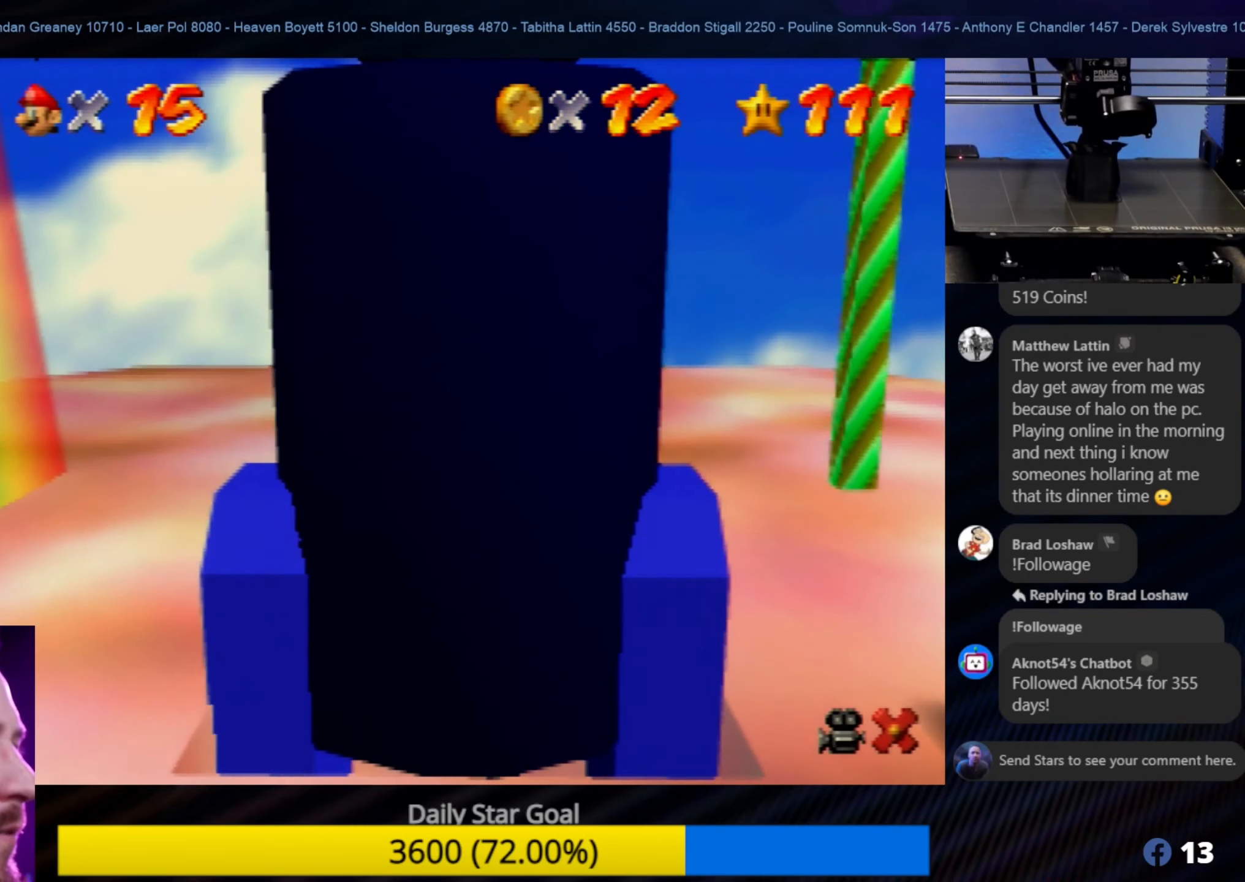
{"buttons": [], "left_stick": "center", "events": []}
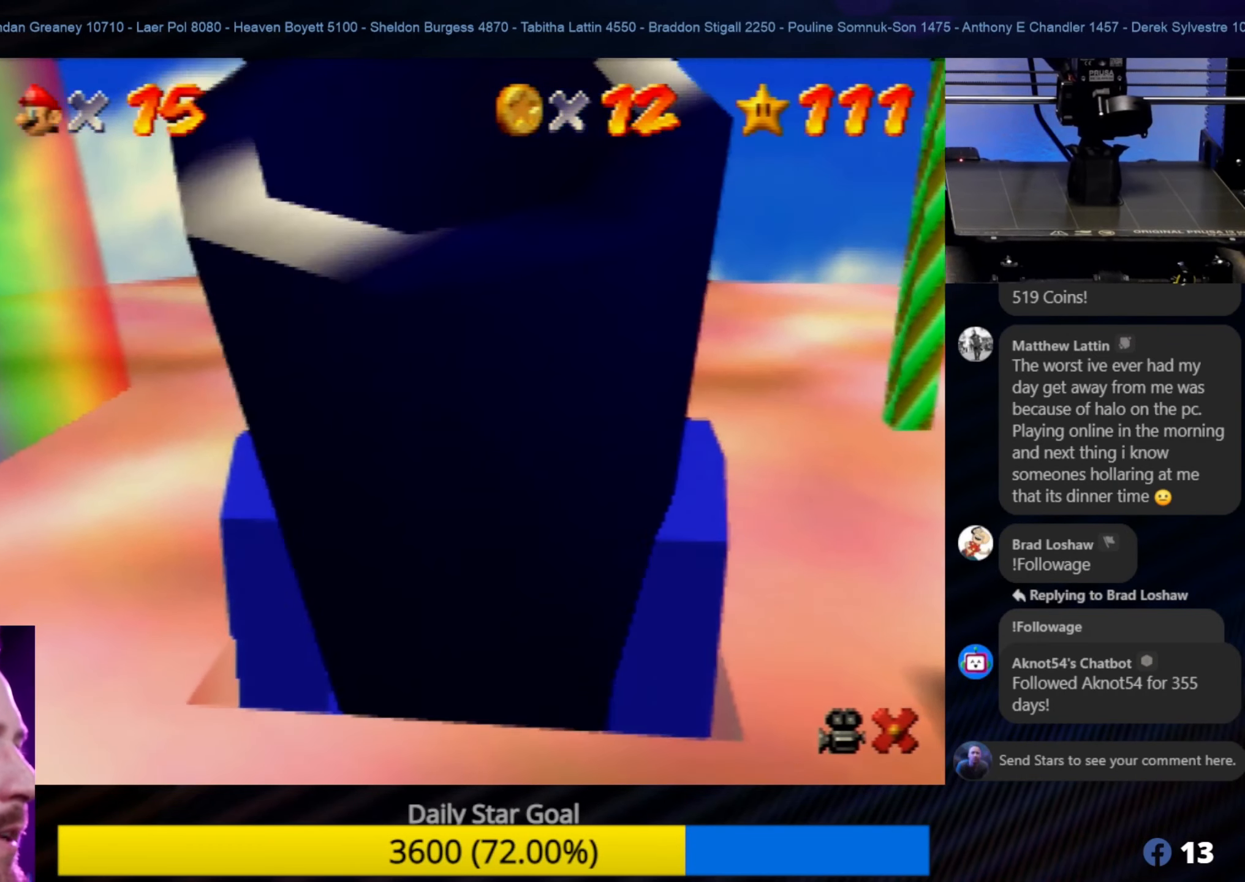
{"buttons": [], "left_stick": "center", "events": []}
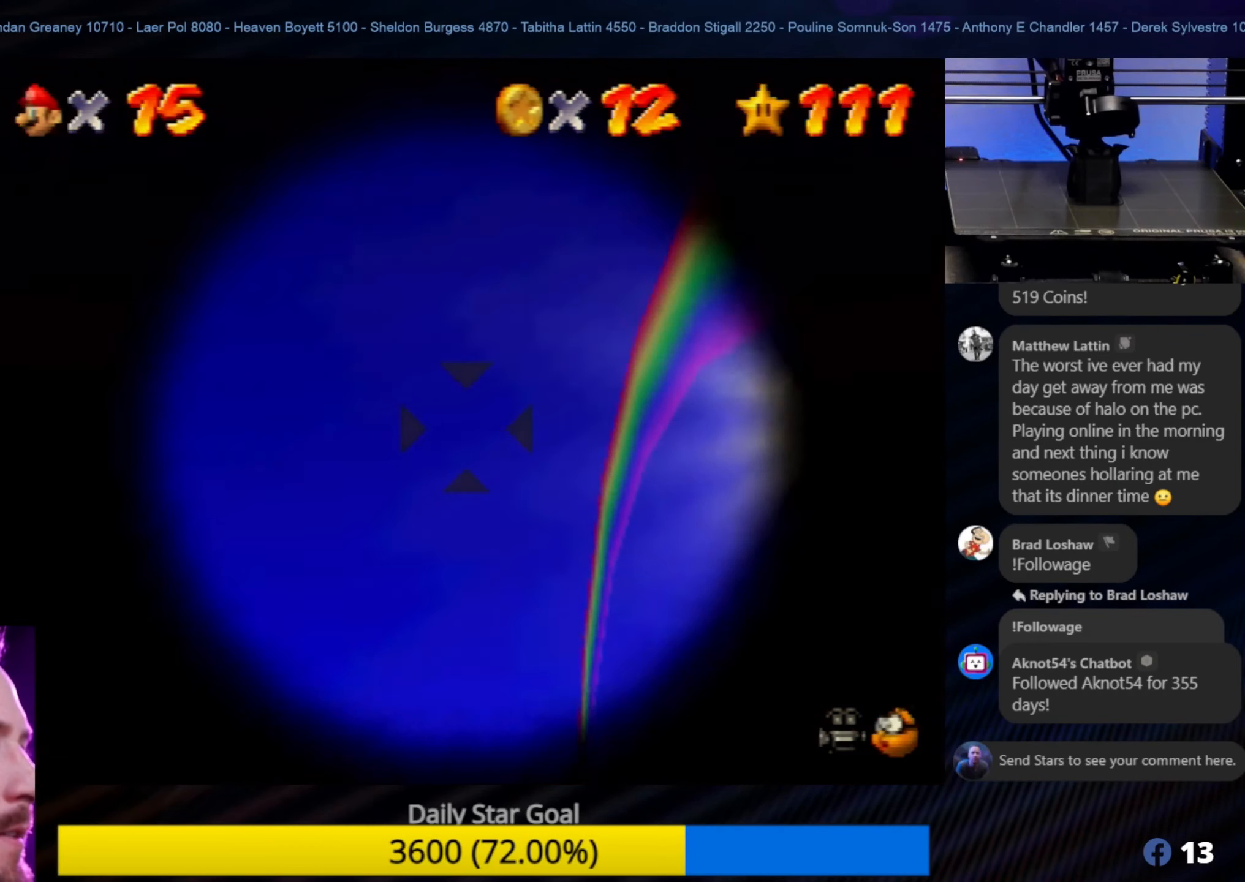
{"buttons": [], "left_stick": "center", "events": []}
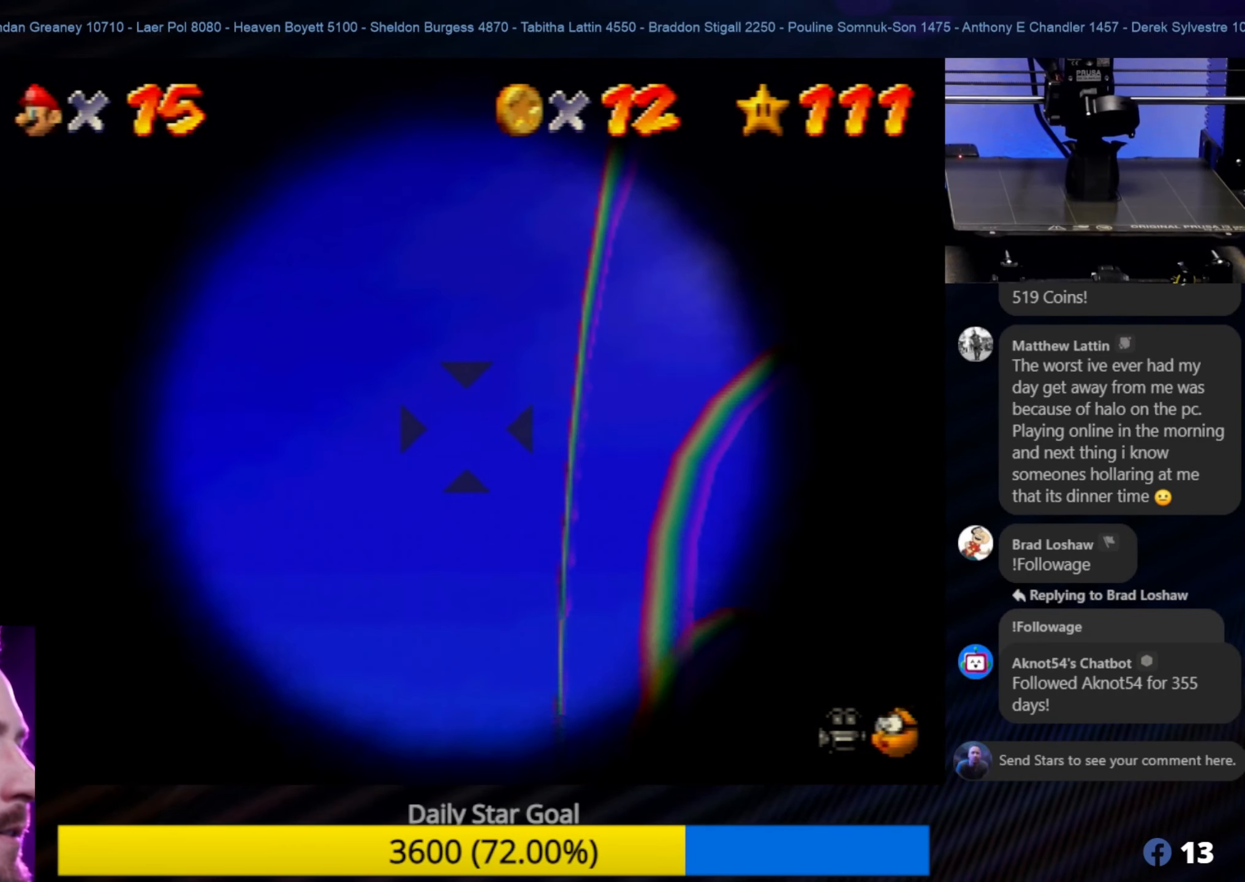
{"buttons": [], "left_stick": "center", "events": [[67, "left_stick", "up"], [433, "left_stick", "center"]]}
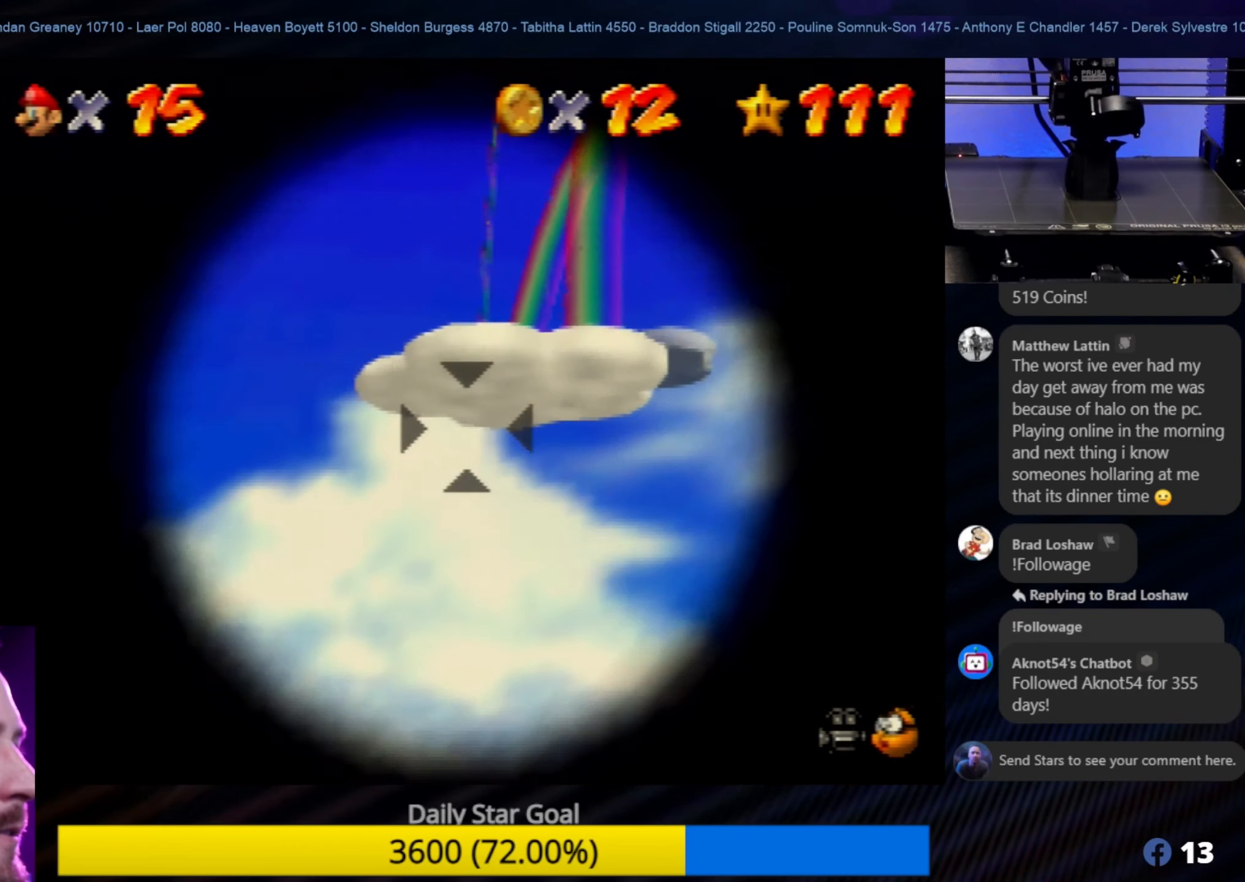
{"buttons": [], "left_stick": "center", "events": [[133, "left_stick", "down-right"], [317, "left_stick", "center"]]}
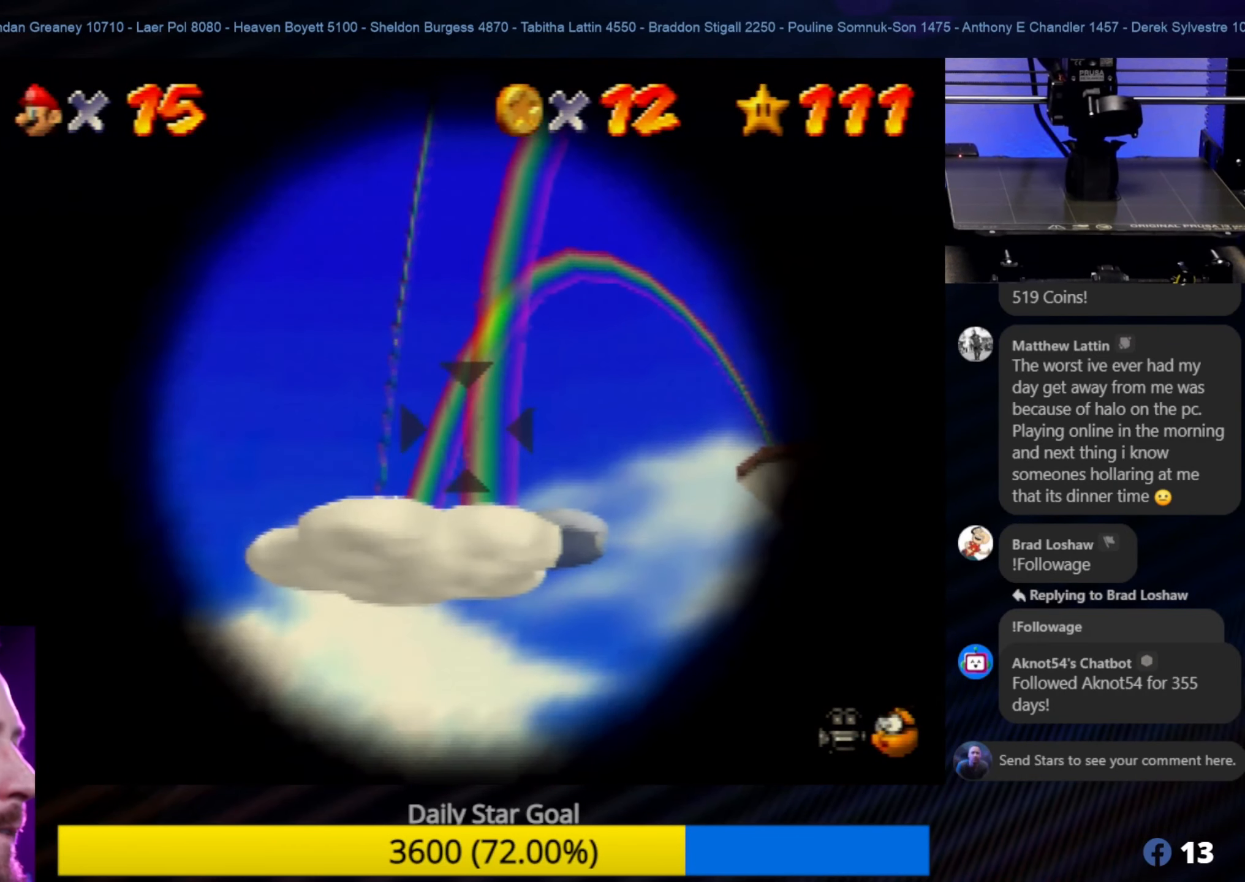
{"buttons": [], "left_stick": "down-right", "events": [[400, "left_stick", "down-right"]]}
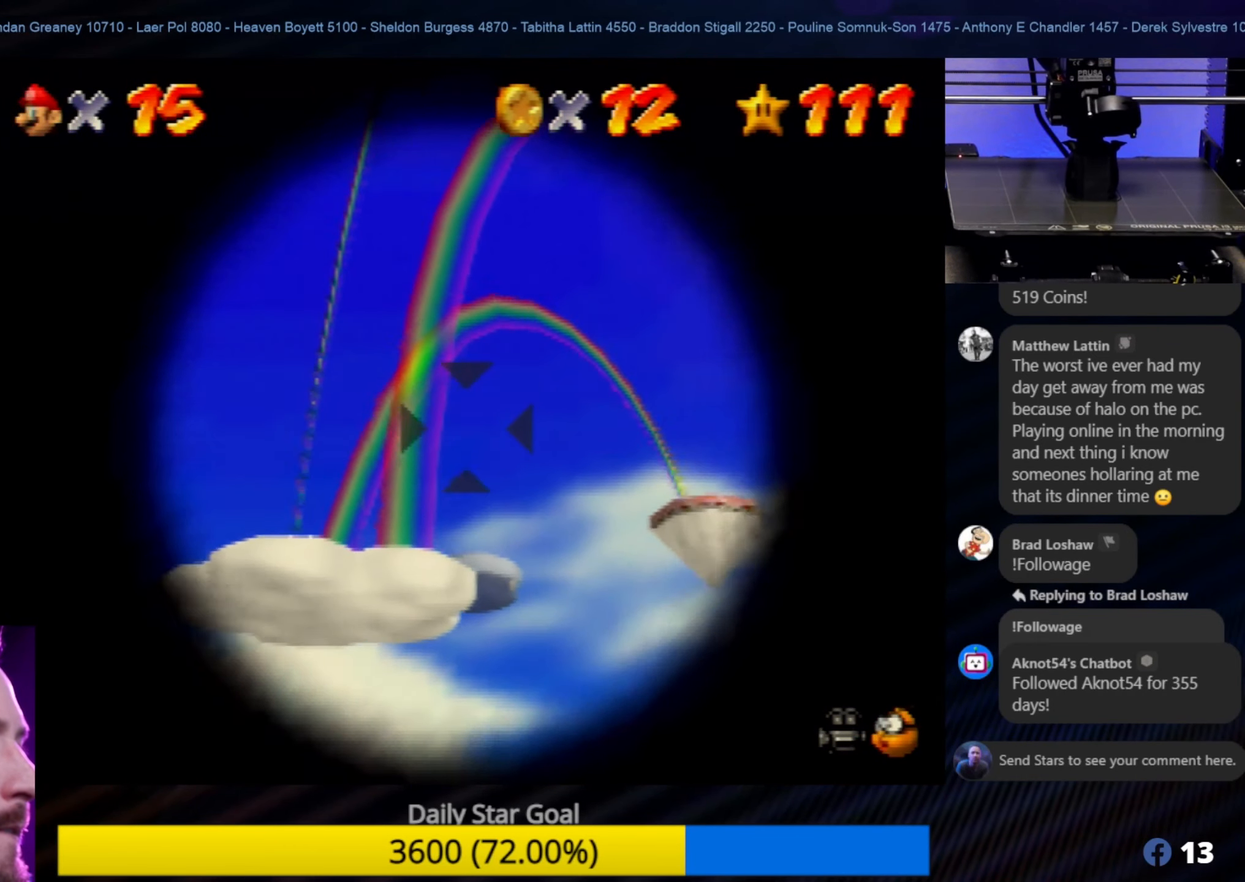
{"buttons": [], "left_stick": "center", "events": [[17, "left_stick", "center"]]}
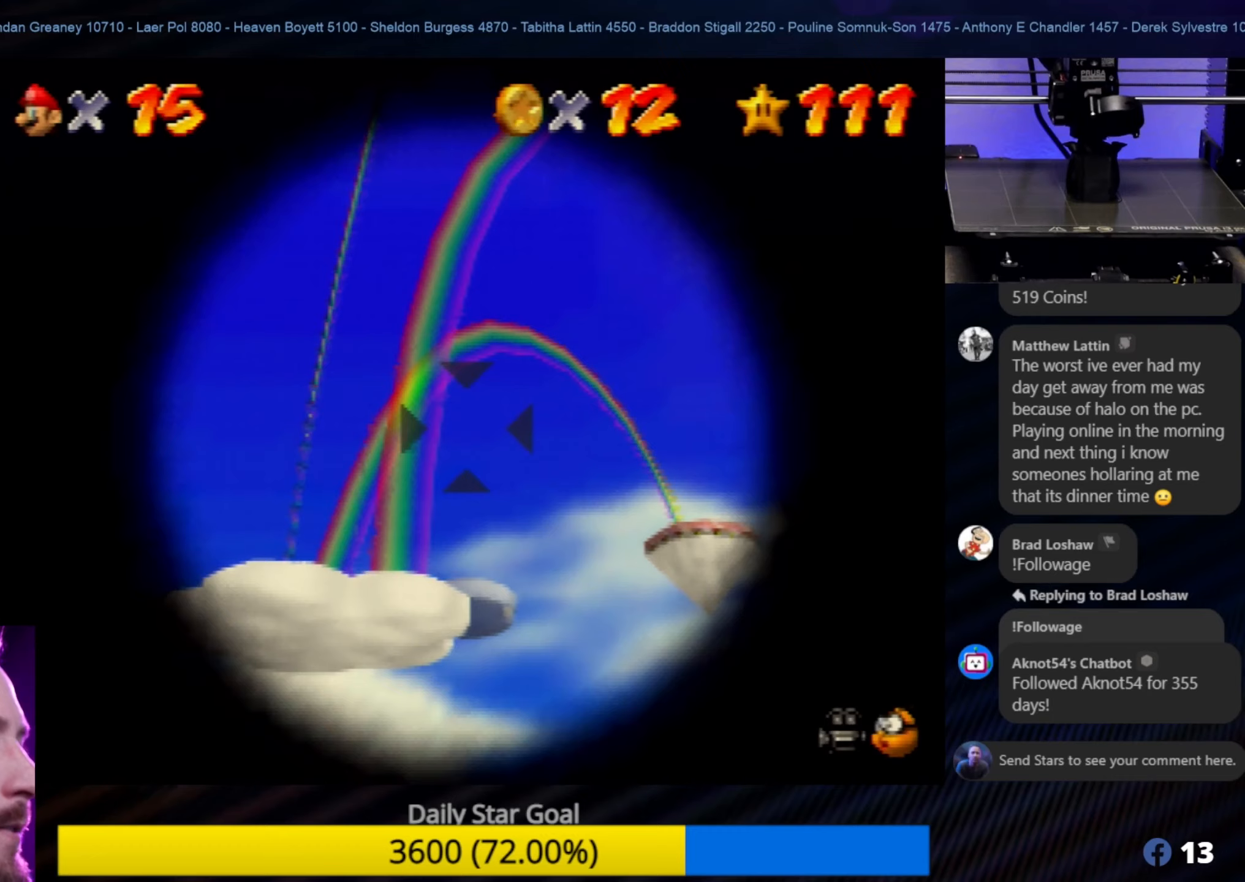
{"buttons": [], "left_stick": "center", "events": [[134, "left_stick", "up"], [300, "left_stick", "center"]]}
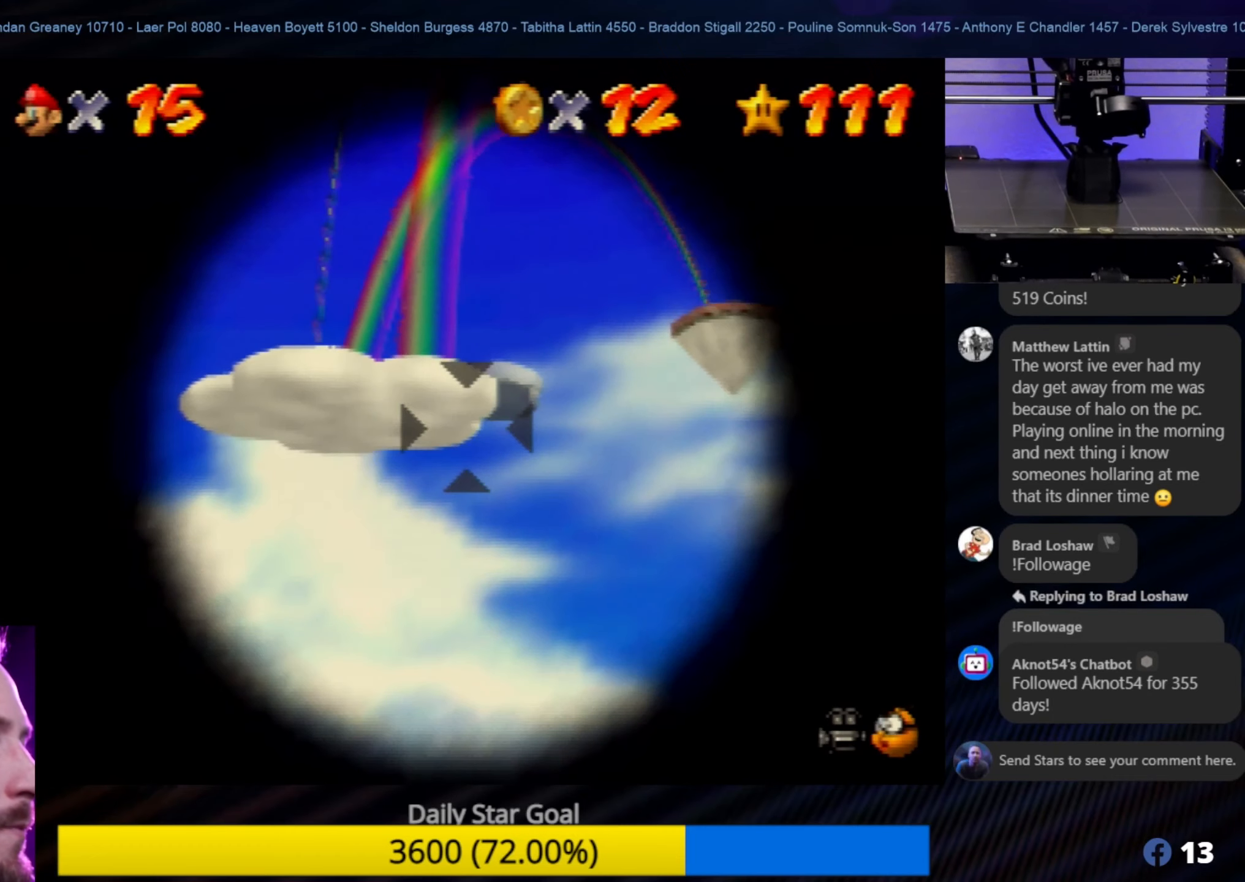
{"buttons": [], "left_stick": "down", "events": [[334, "left_stick", "down"]]}
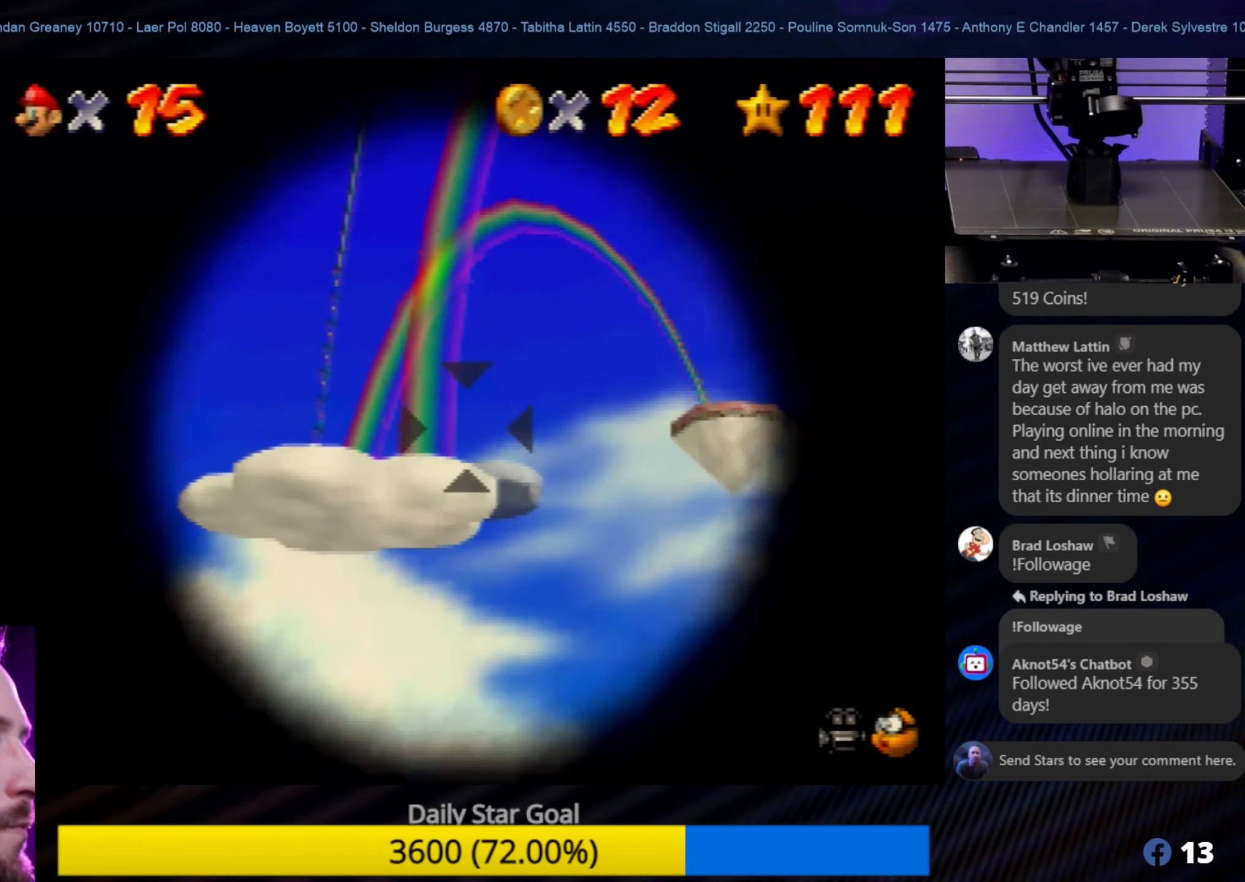
{"buttons": [], "left_stick": "up-right", "events": [[184, "left_stick", "center"], [384, "left_stick", "up-right"]]}
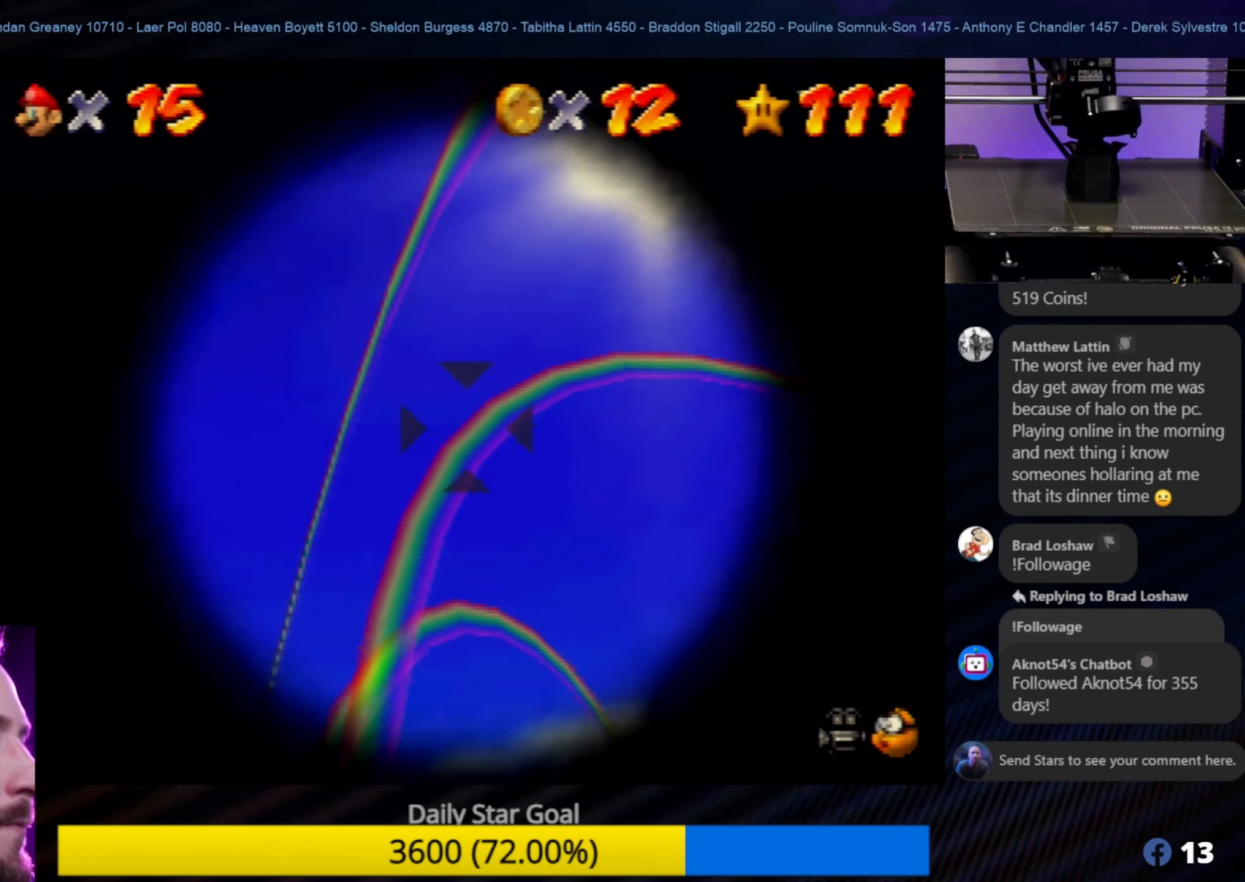
{"buttons": [], "left_stick": "down", "events": [[84, "left_stick", "center"], [417, "left_stick", "down"]]}
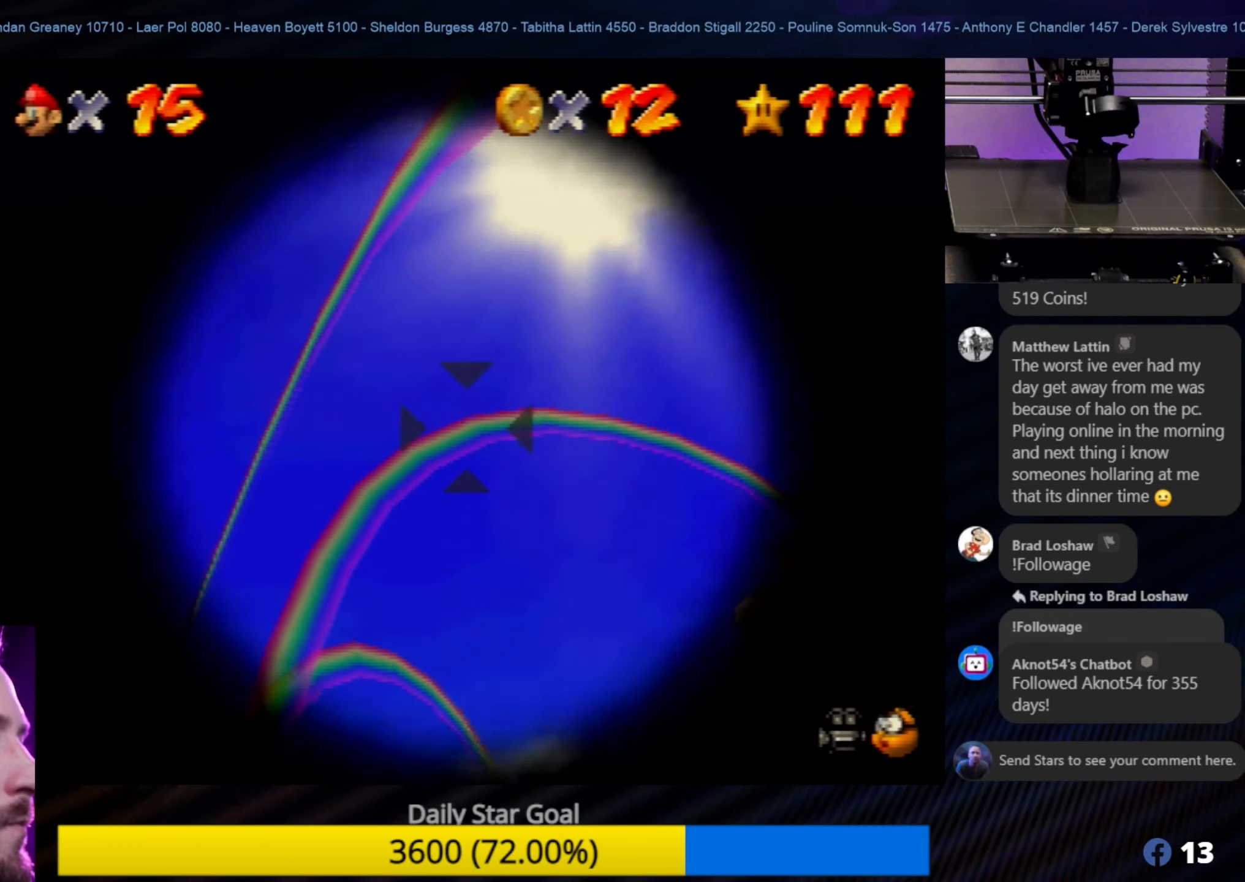
{"buttons": [], "left_stick": "center", "events": [[84, "left_stick", "center"], [317, "left_stick", "right"], [450, "left_stick", "center"]]}
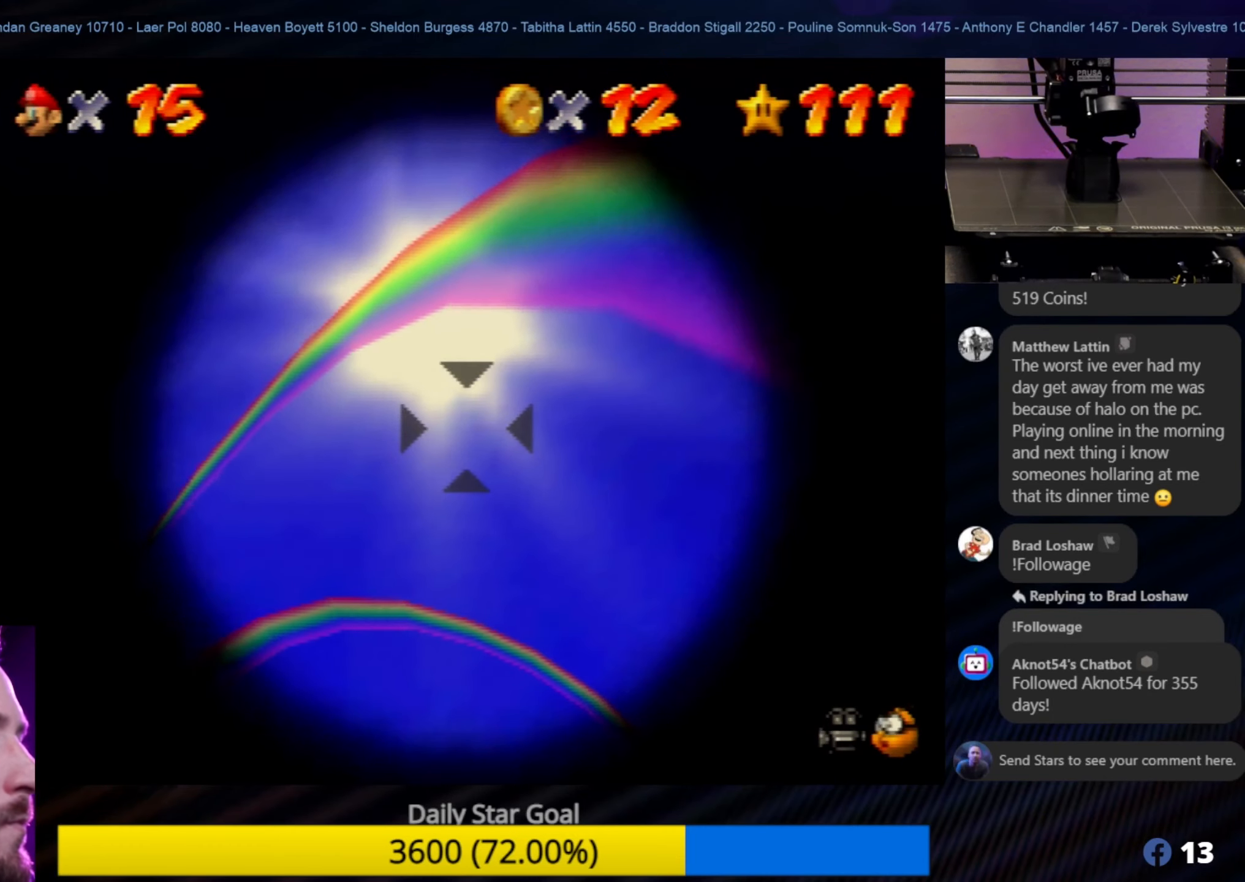
{"buttons": [], "left_stick": "center", "events": [[334, "left_stick", "left"], [417, "left_stick", "center"]]}
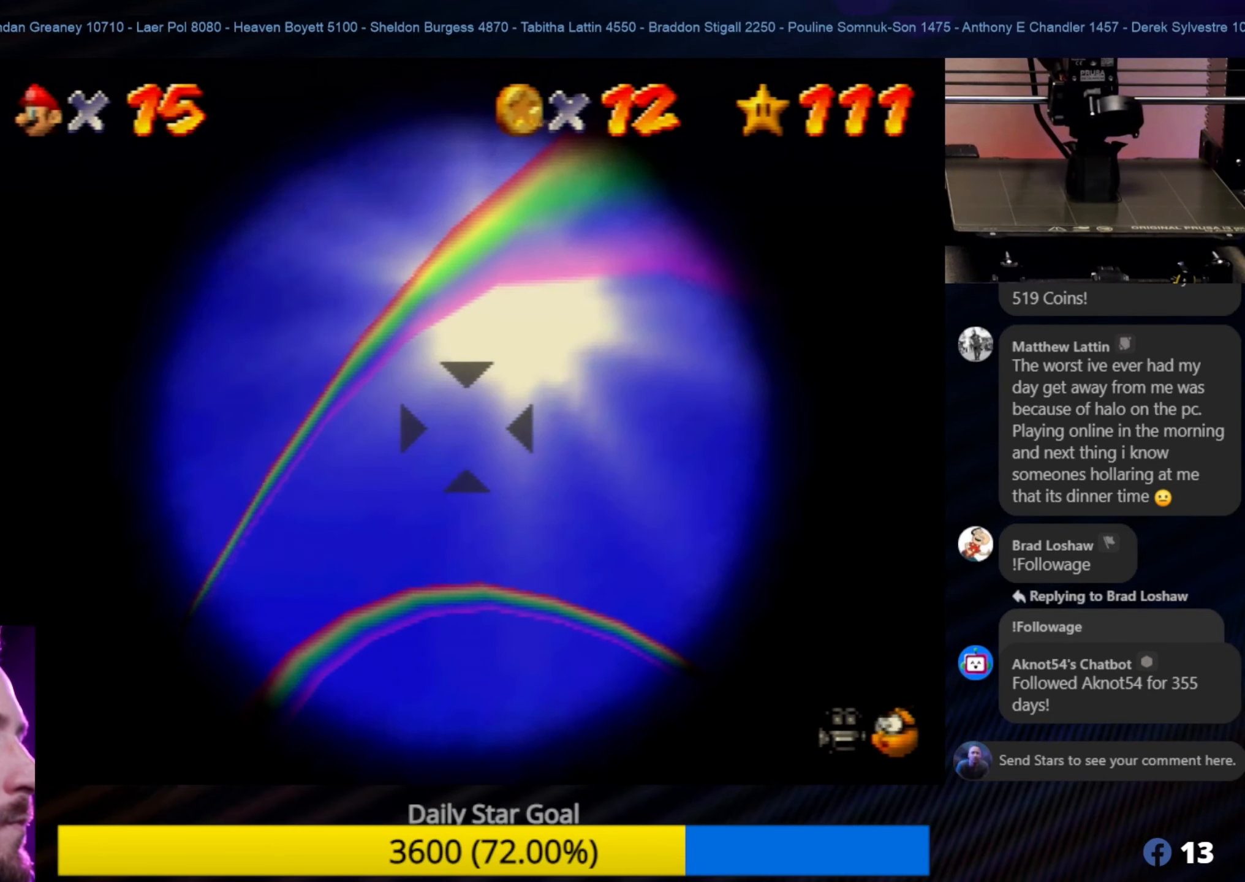
{"buttons": ["A"], "left_stick": "center", "events": [[317, "left_stick", "up"], [450, "A", "down"], [450, "left_stick", "center"]]}
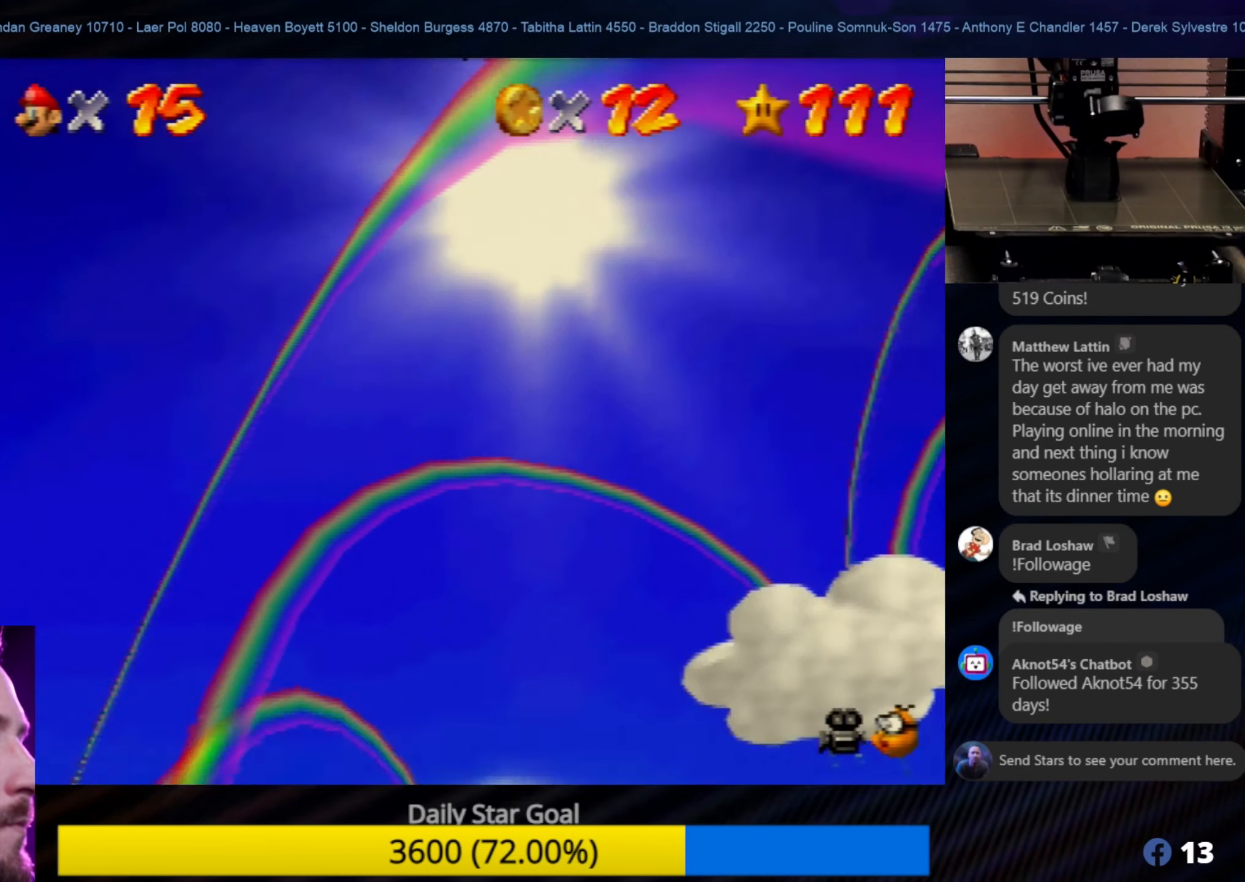
{"buttons": [], "left_stick": "center", "events": [[50, "A", "up"]]}
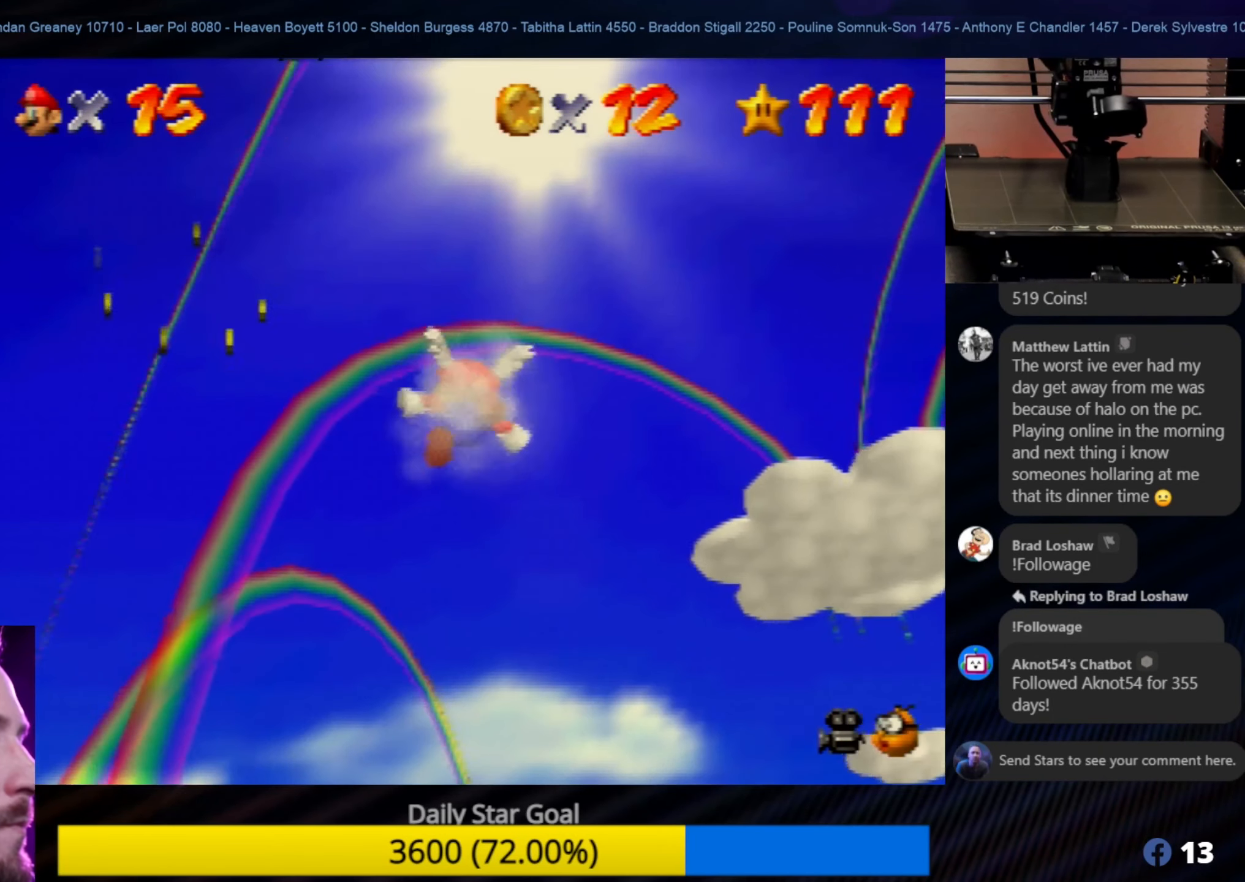
{"buttons": [], "left_stick": "center", "events": []}
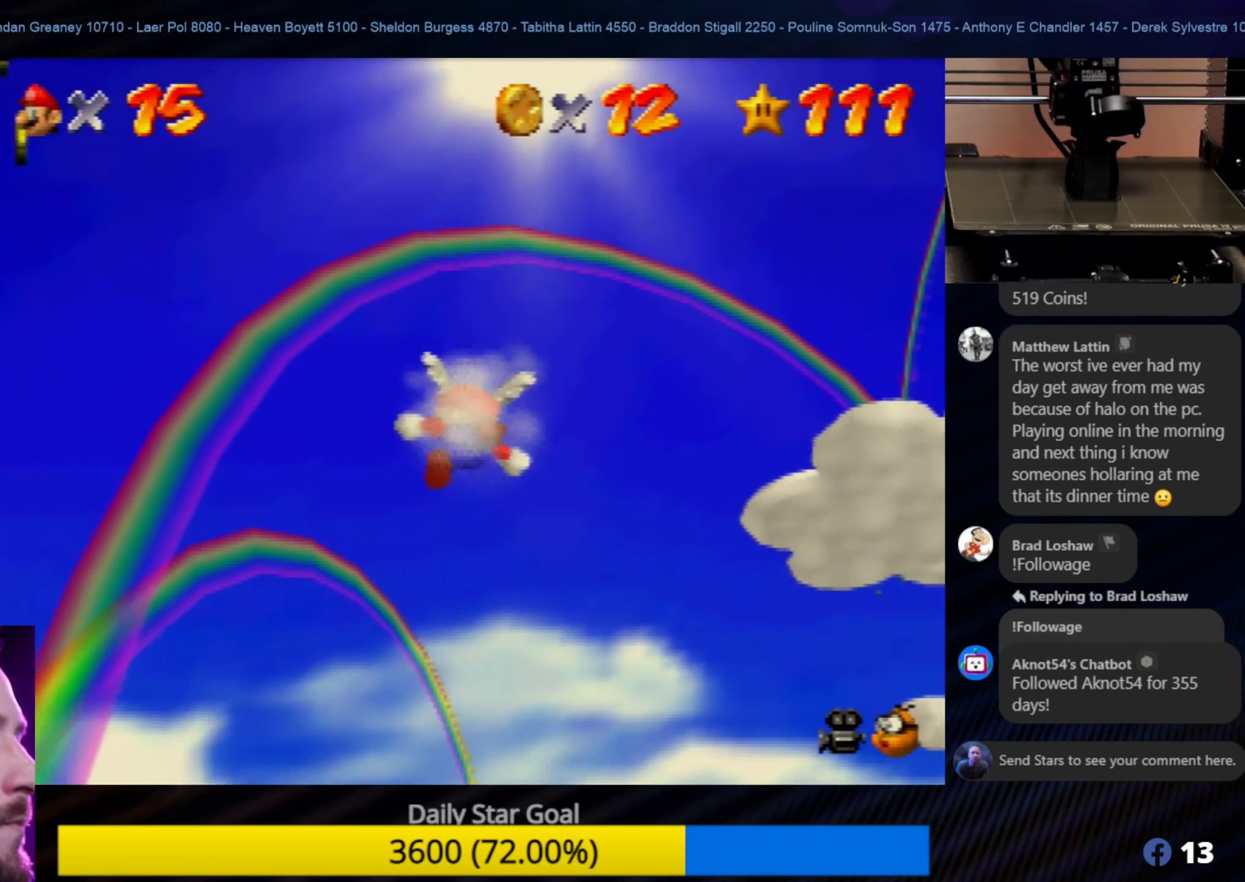
{"buttons": [], "left_stick": "down", "events": [[267, "left_stick", "down"]]}
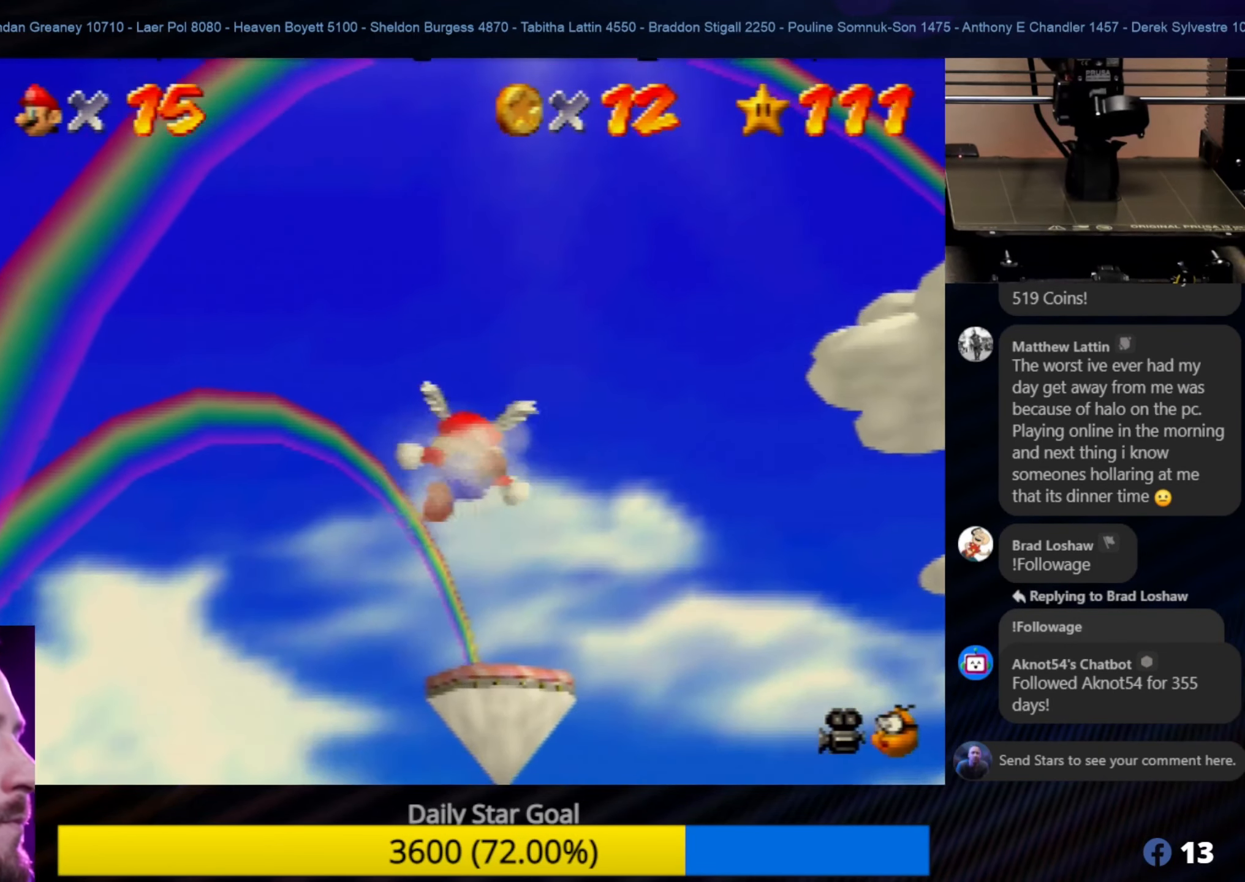
{"buttons": [], "left_stick": "down", "events": []}
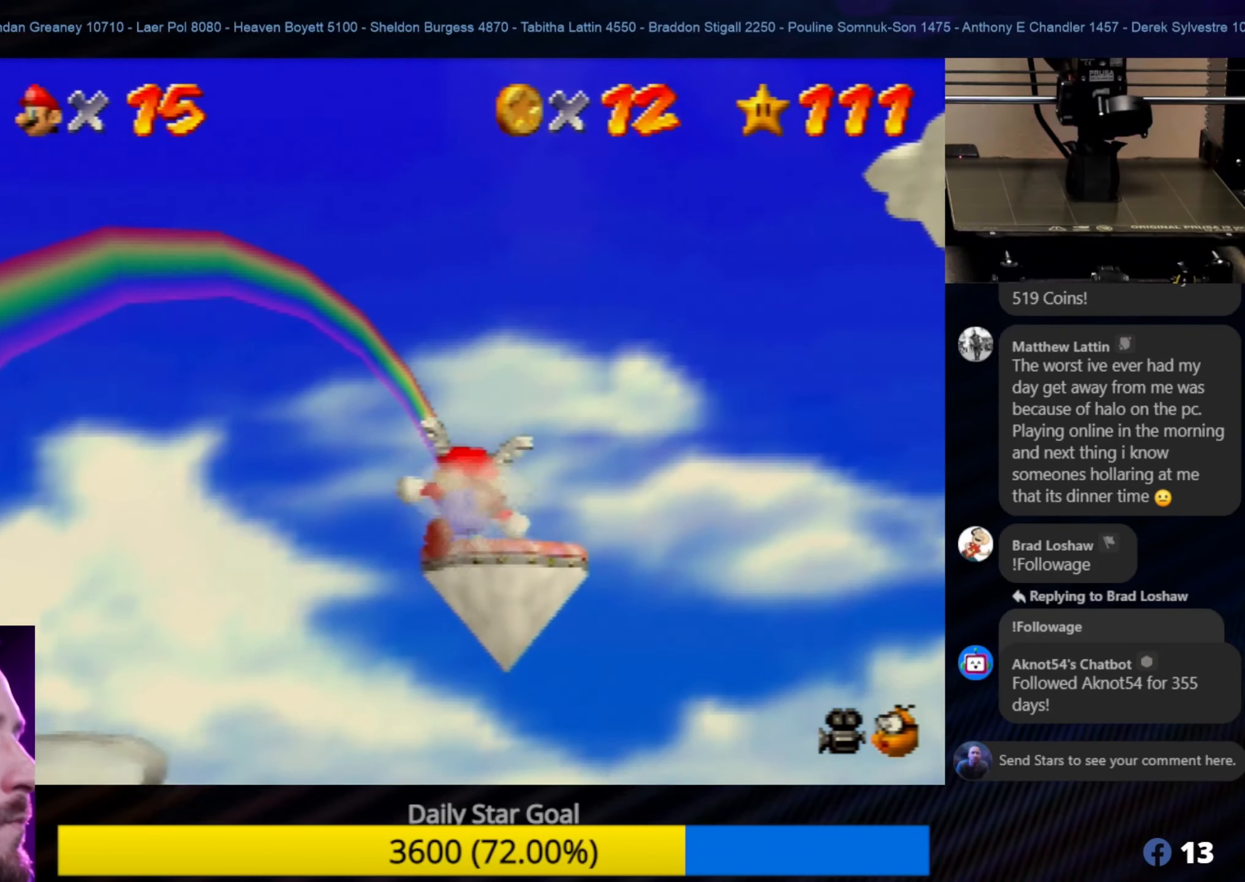
{"buttons": [], "left_stick": "down", "events": []}
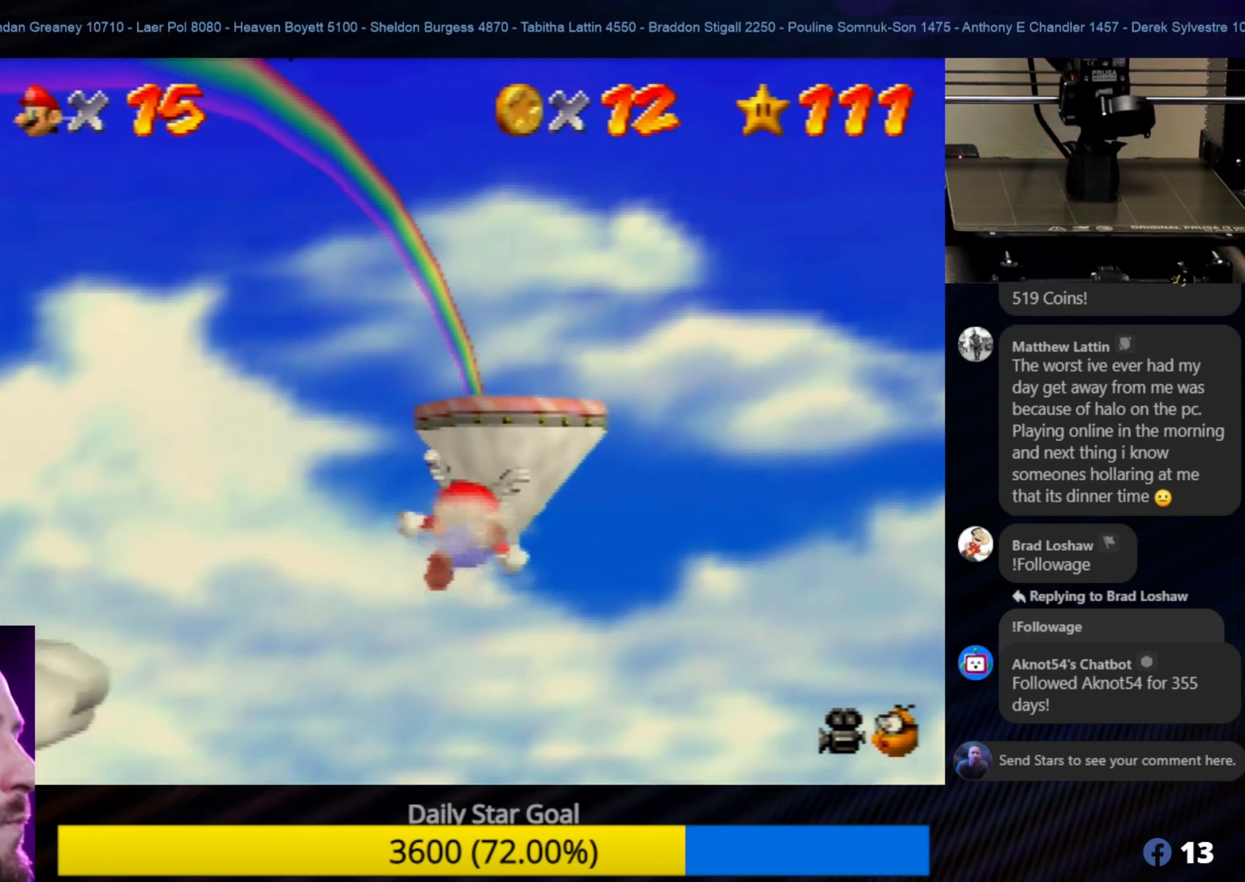
{"buttons": [], "left_stick": "down", "events": []}
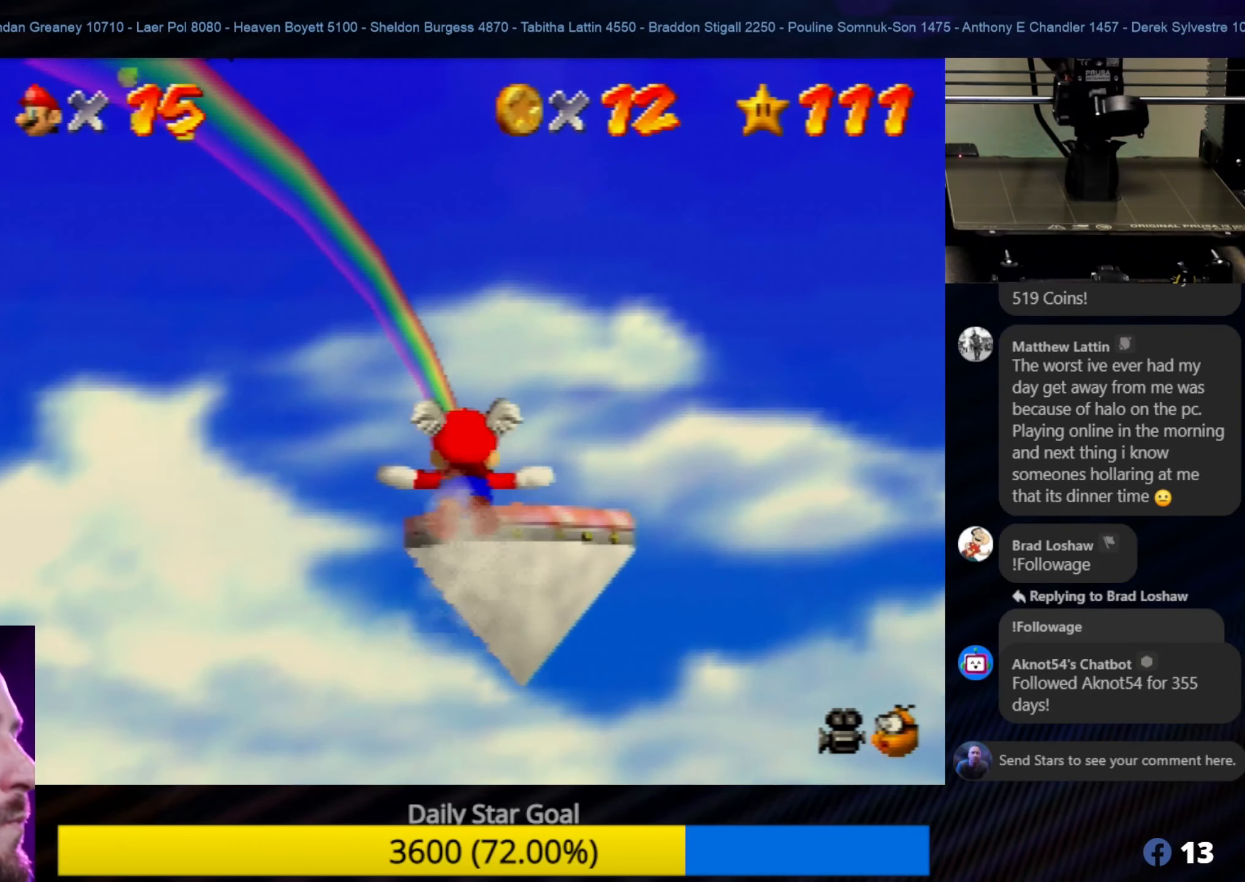
{"buttons": [], "left_stick": "up-right", "events": [[50, "left_stick", "center"], [400, "left_stick", "down-right"], [500, "left_stick", "up-right"]]}
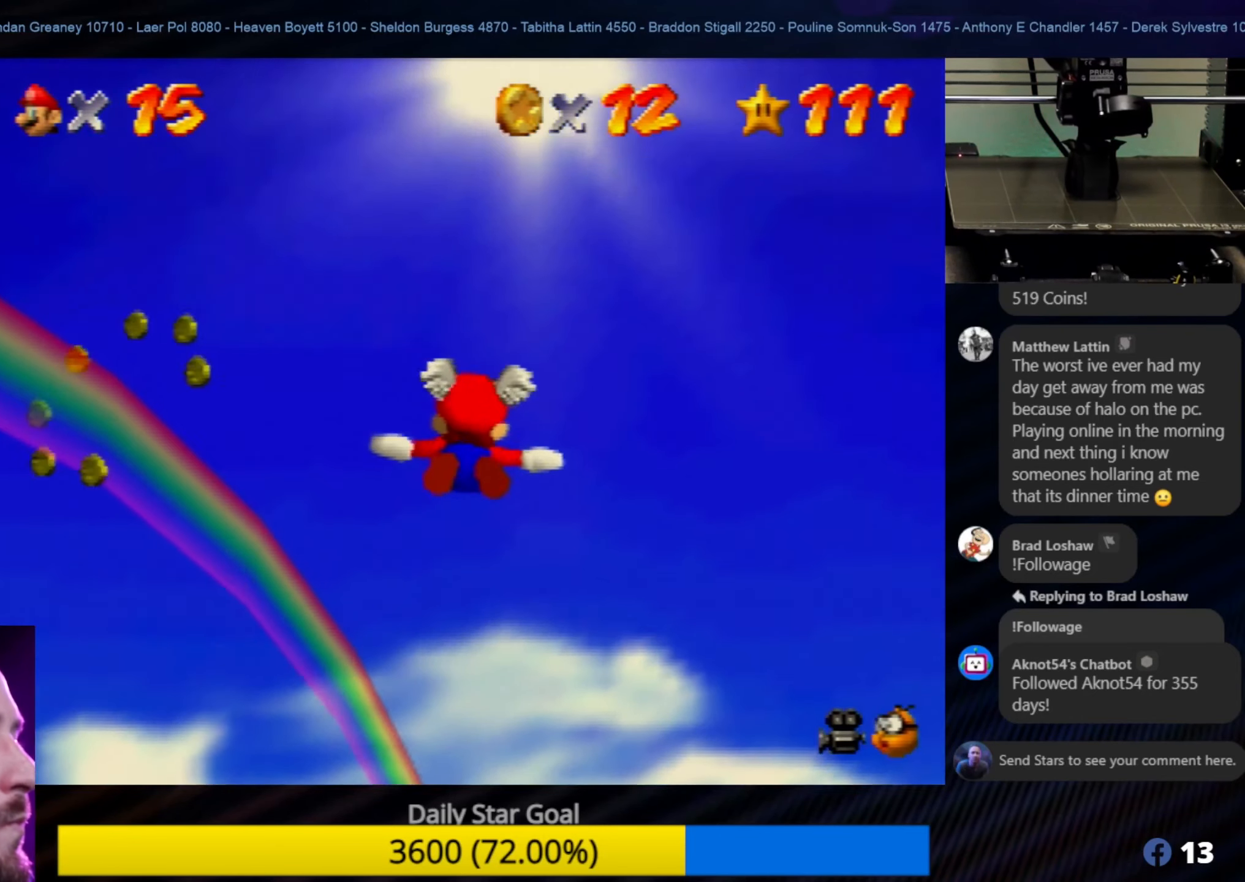
{"buttons": [], "left_stick": "up", "events": [[50, "left_stick", "up"], [283, "left_stick", "center"], [500, "left_stick", "up"]]}
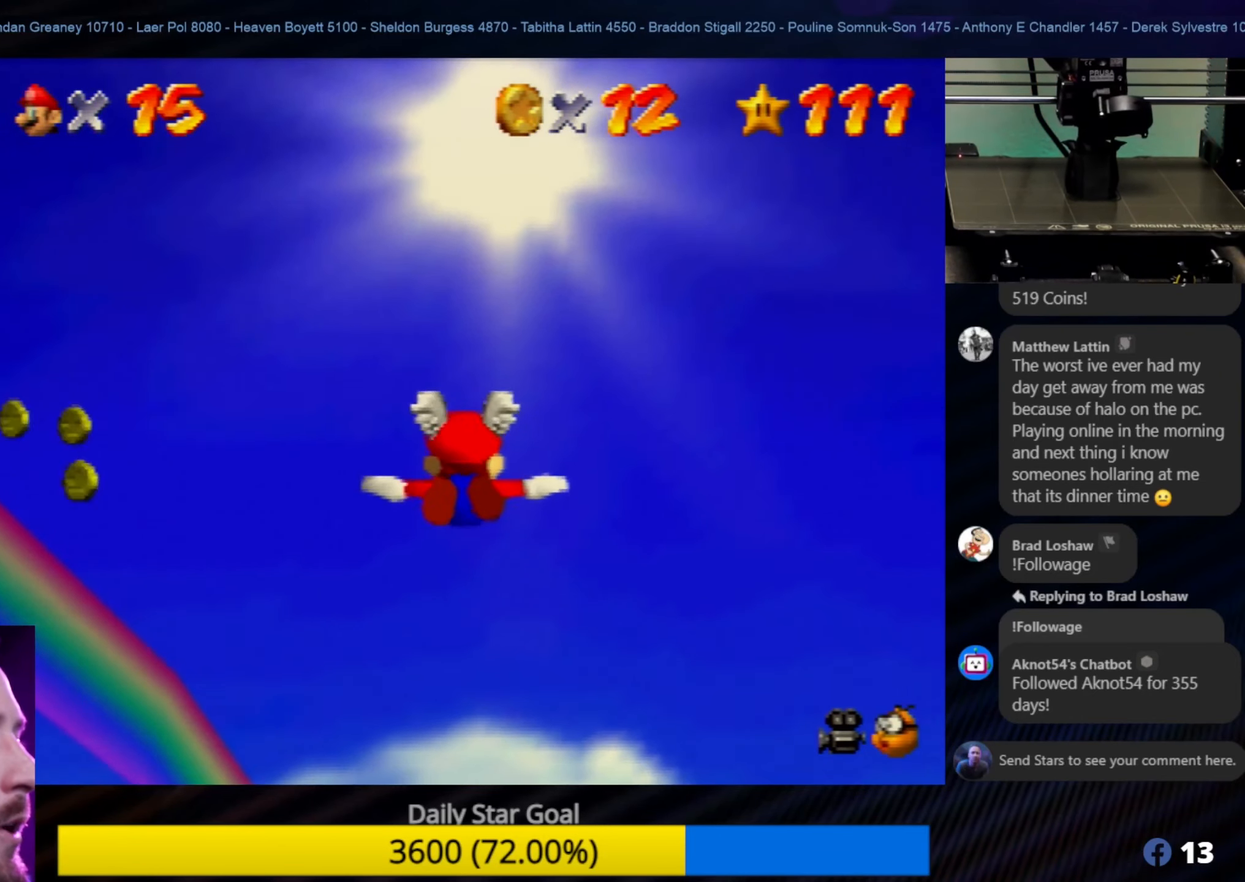
{"buttons": [], "left_stick": "down", "events": [[266, "left_stick", "center"], [400, "left_stick", "down"]]}
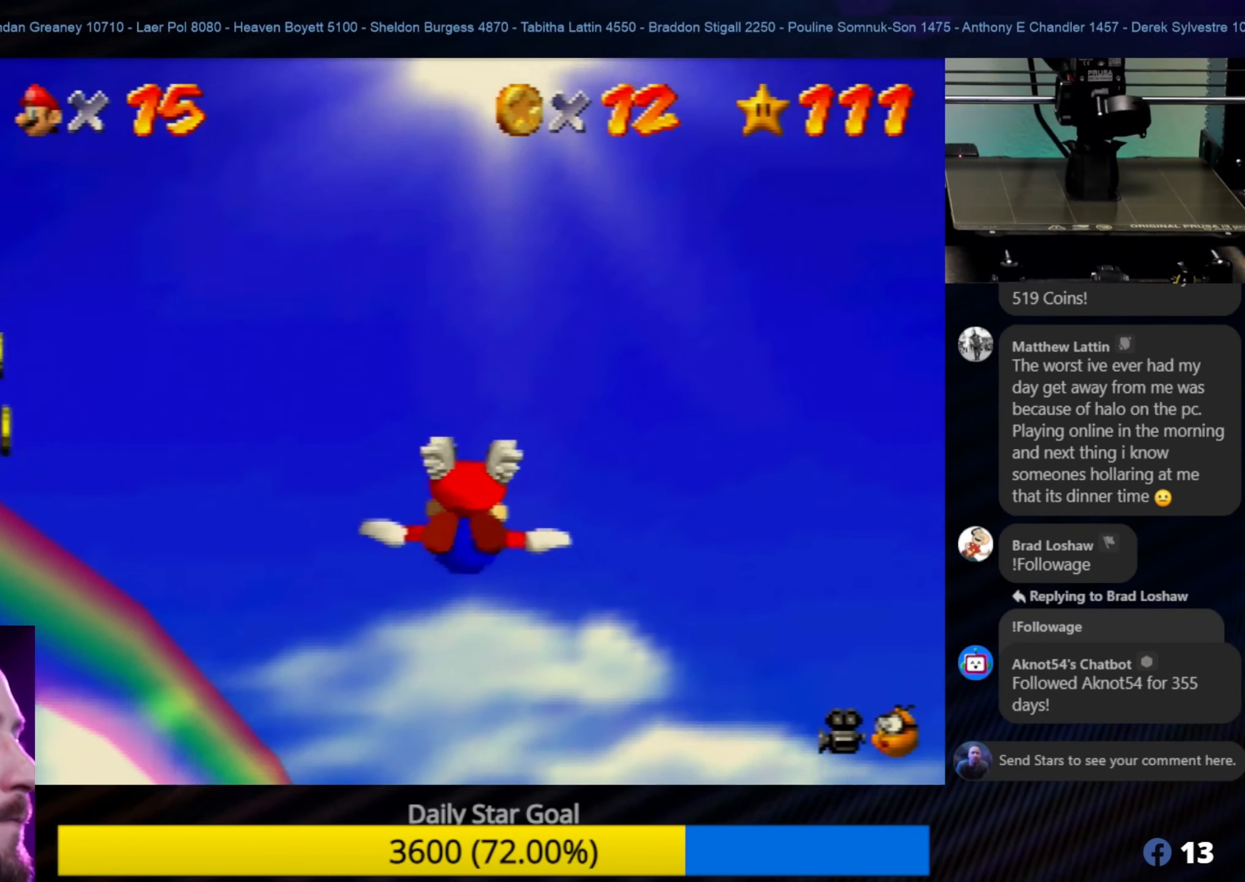
{"buttons": [], "left_stick": "center", "events": [[66, "left_stick", "center"], [333, "left_stick", "up"], [466, "left_stick", "center"]]}
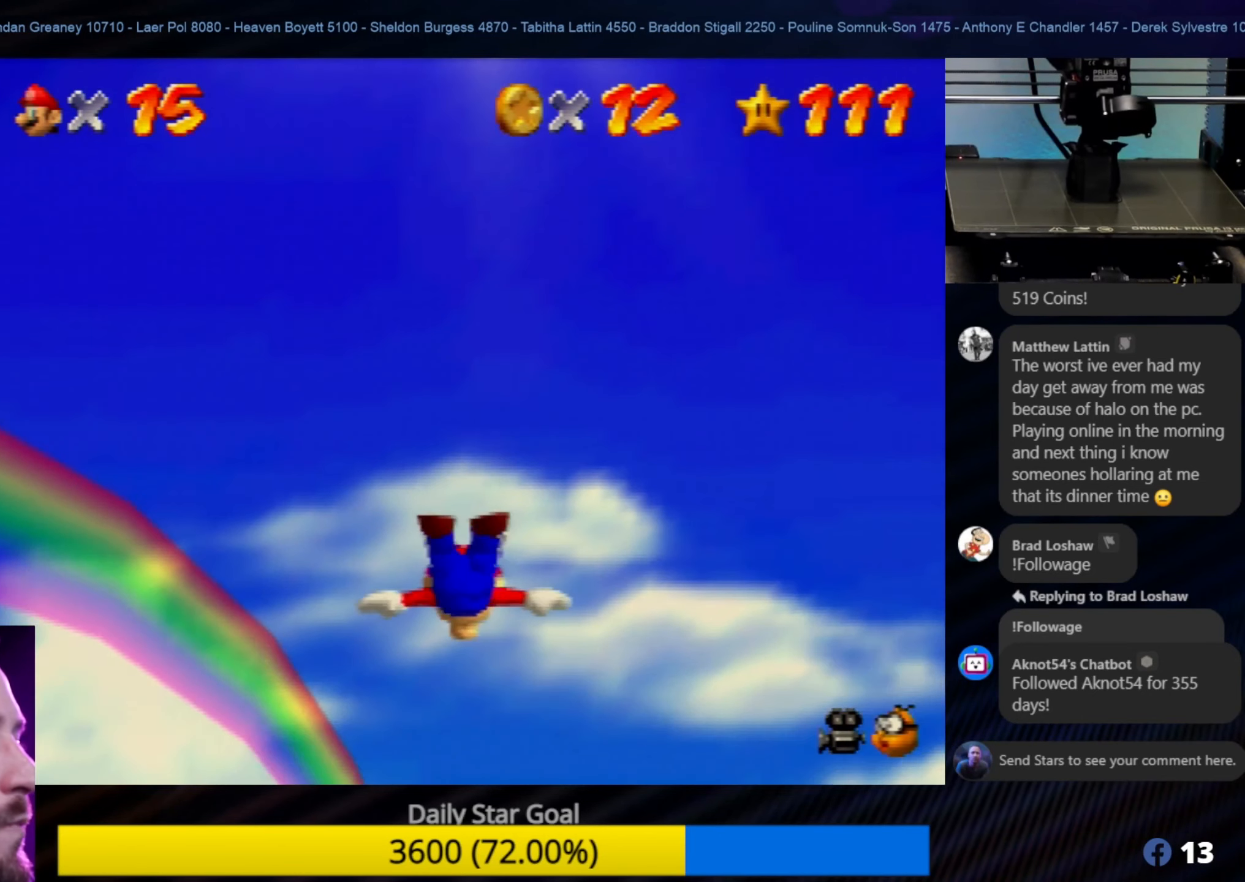
{"buttons": [], "left_stick": "down", "events": [[100, "left_stick", "down"]]}
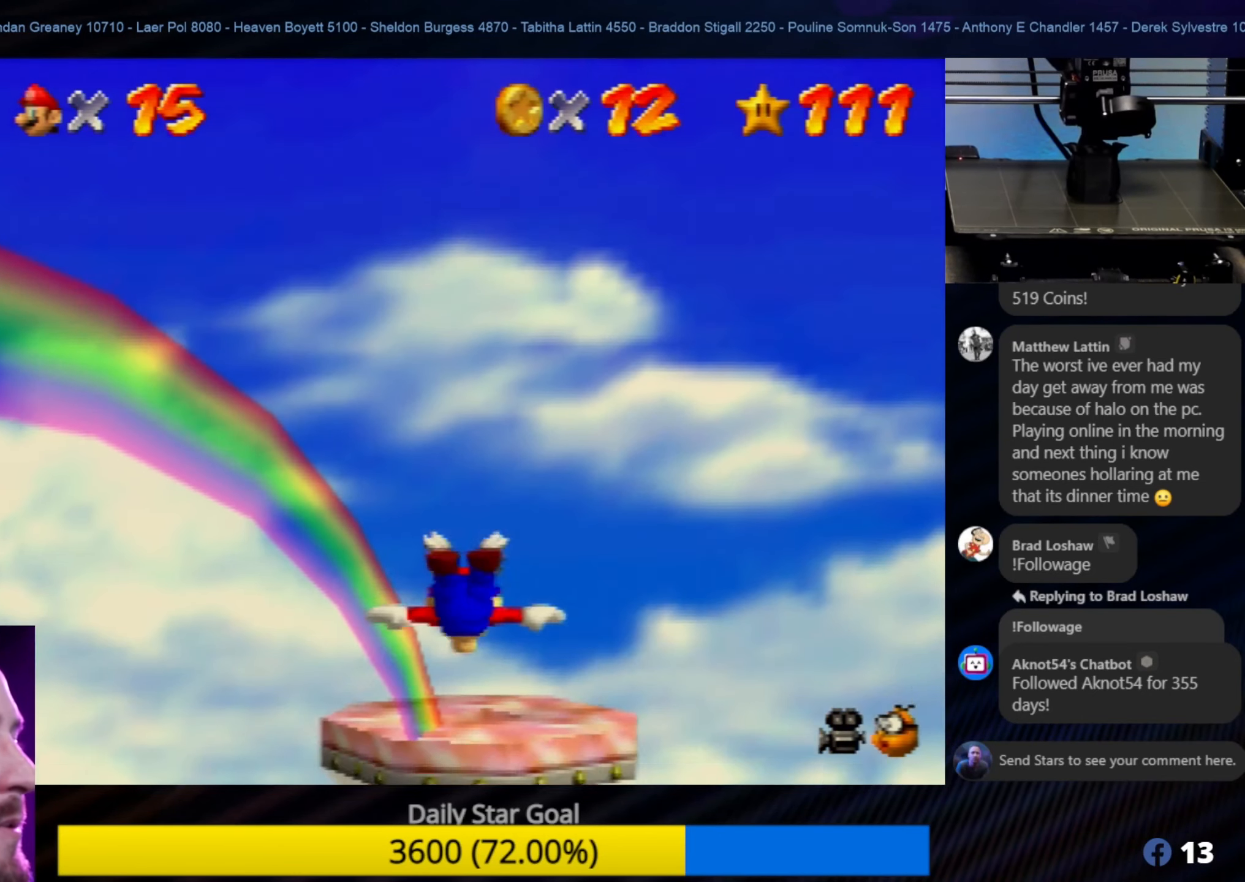
{"buttons": [], "left_stick": "down", "events": []}